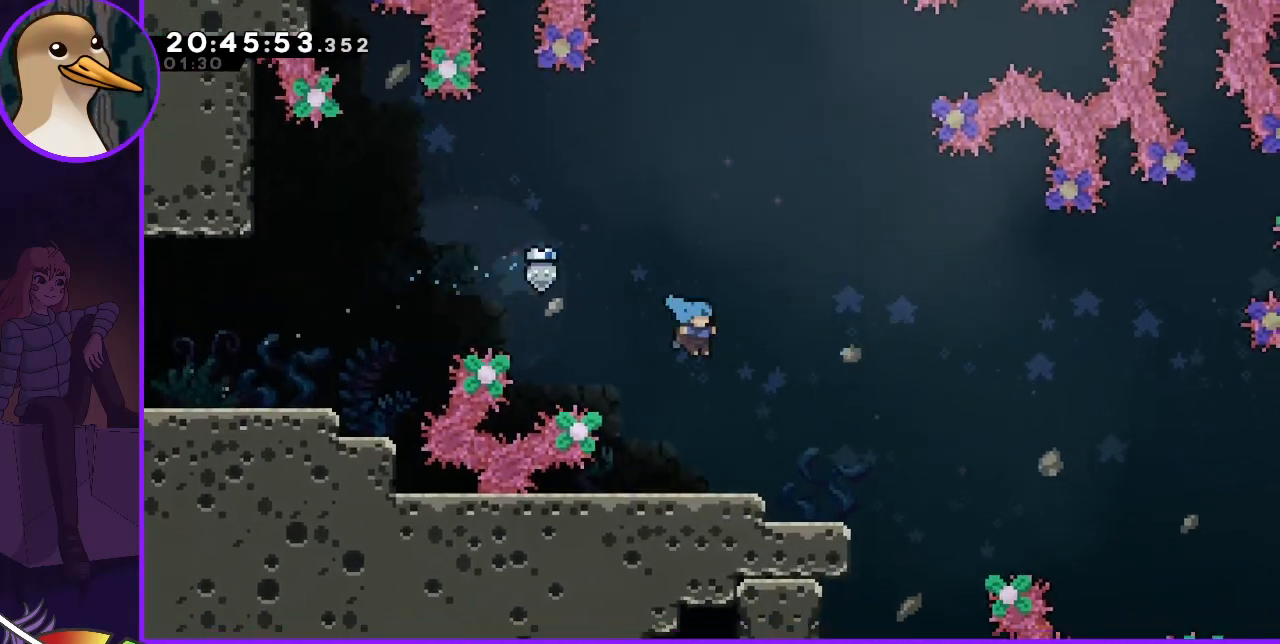
Gameplay with keyboard; each line is a JSON object with the keys held at the frame after it. "events" lists presses ("down") and releases ("up") of "dash", "demo", "down", "grab", "jump", "jump2", "left", "right" and "up" between this image and that frame as [ms after this image, input, new state], when the widget could be followed in between. No other keys are recorded. Mouse input is not recorded. Key names are as the overlay labels them; some are game actions (e.g. jump) rather than physical keys.
{"keys": [], "events": [[267, "right", "up"]]}
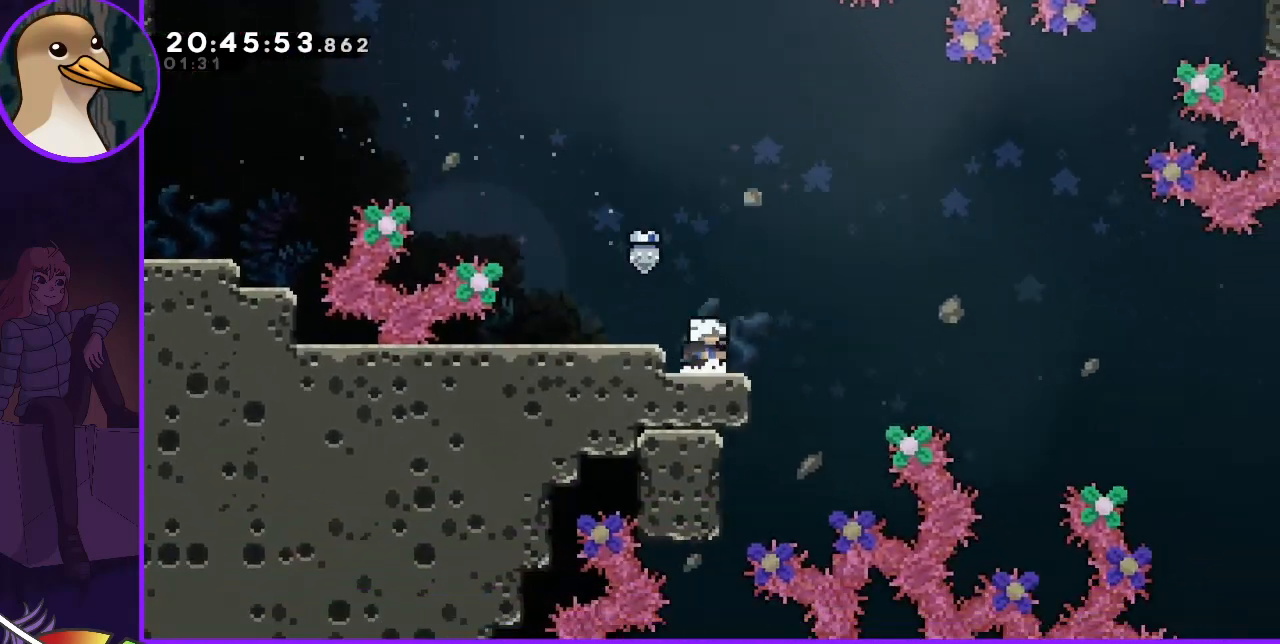
{"keys": [], "events": [[167, "right", "down"], [200, "jump", "down"], [300, "jump", "up"], [333, "right", "up"]]}
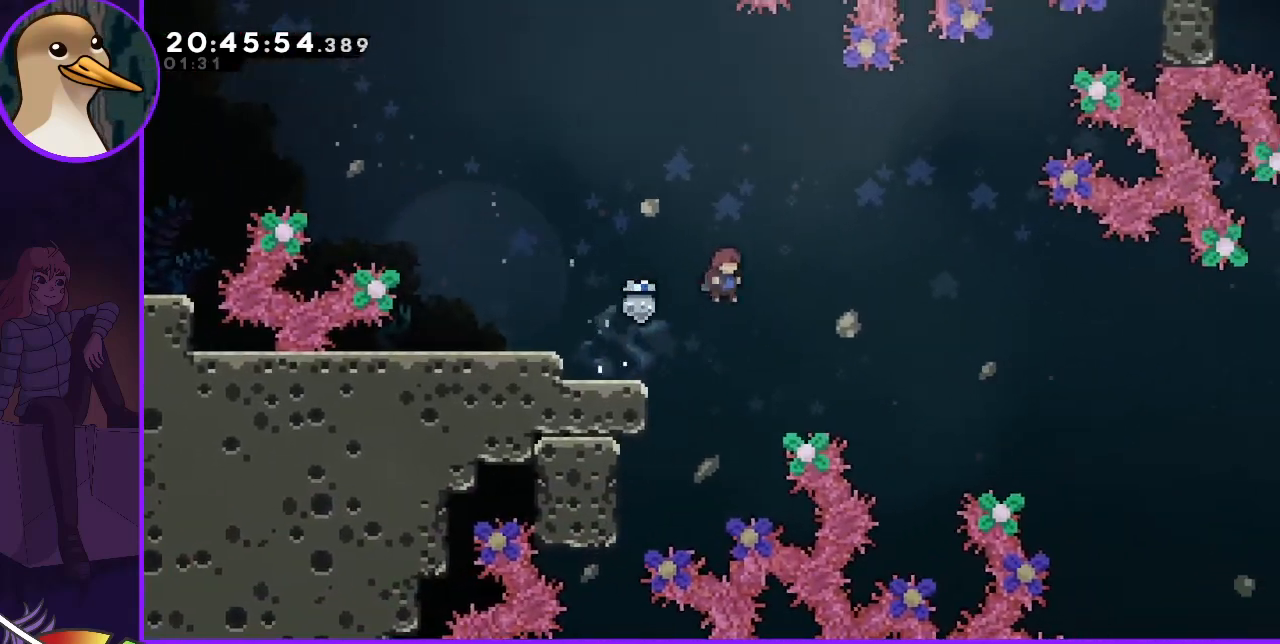
{"keys": ["left"], "events": [[67, "left", "down"], [200, "left", "up"], [467, "left", "down"]]}
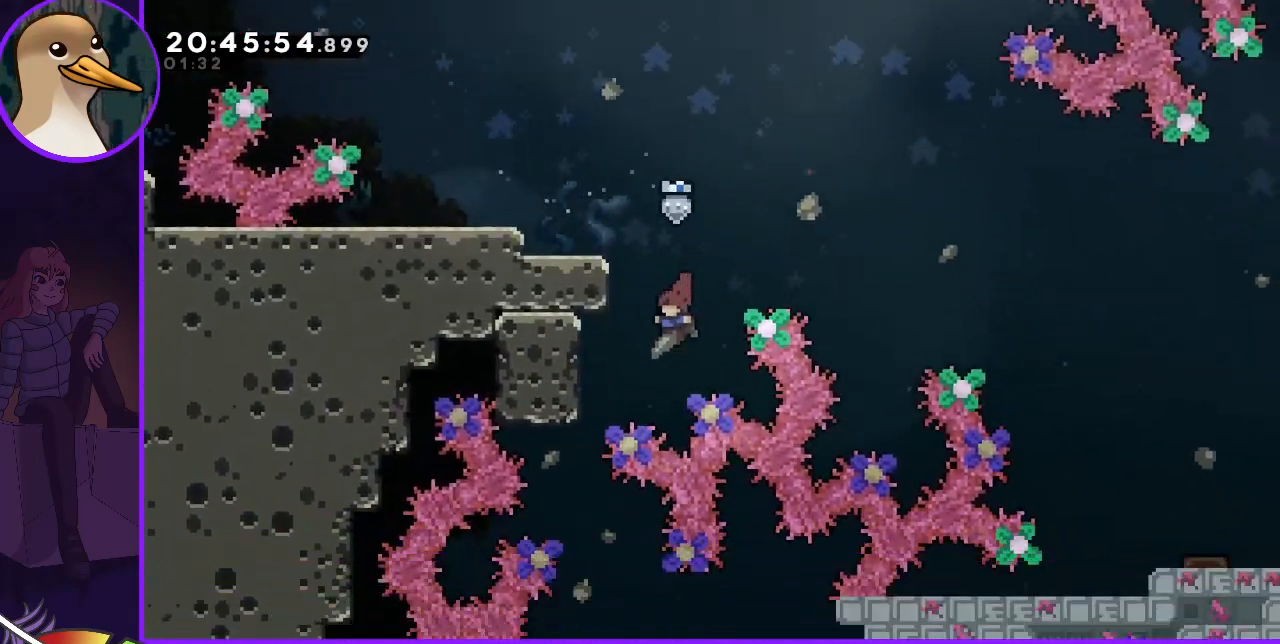
{"keys": ["grab"], "events": [[67, "dash", "down"], [333, "dash", "up"], [333, "grab", "down"], [367, "left", "up"]]}
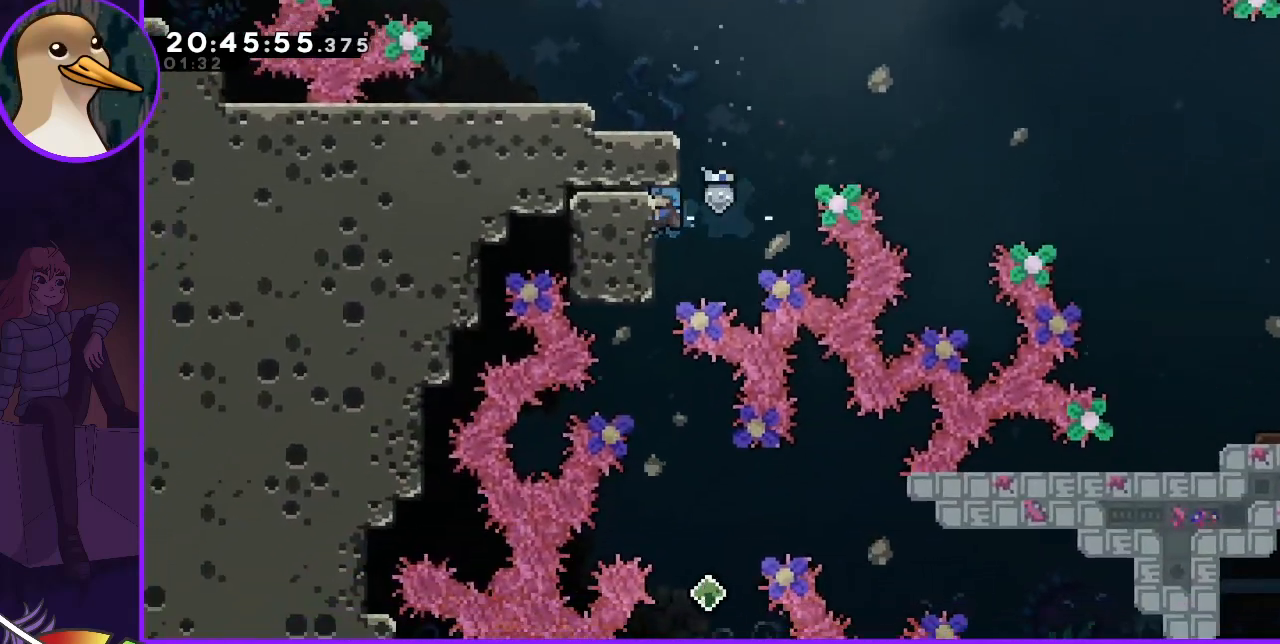
{"keys": ["grab"], "events": []}
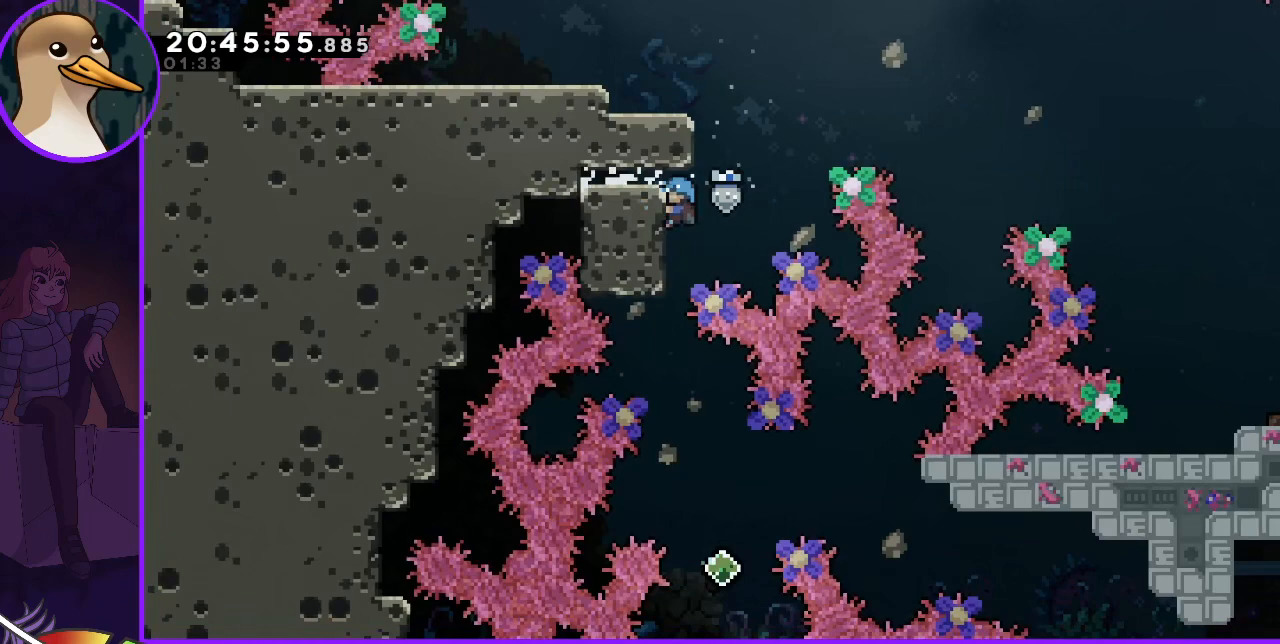
{"keys": ["grab"], "events": []}
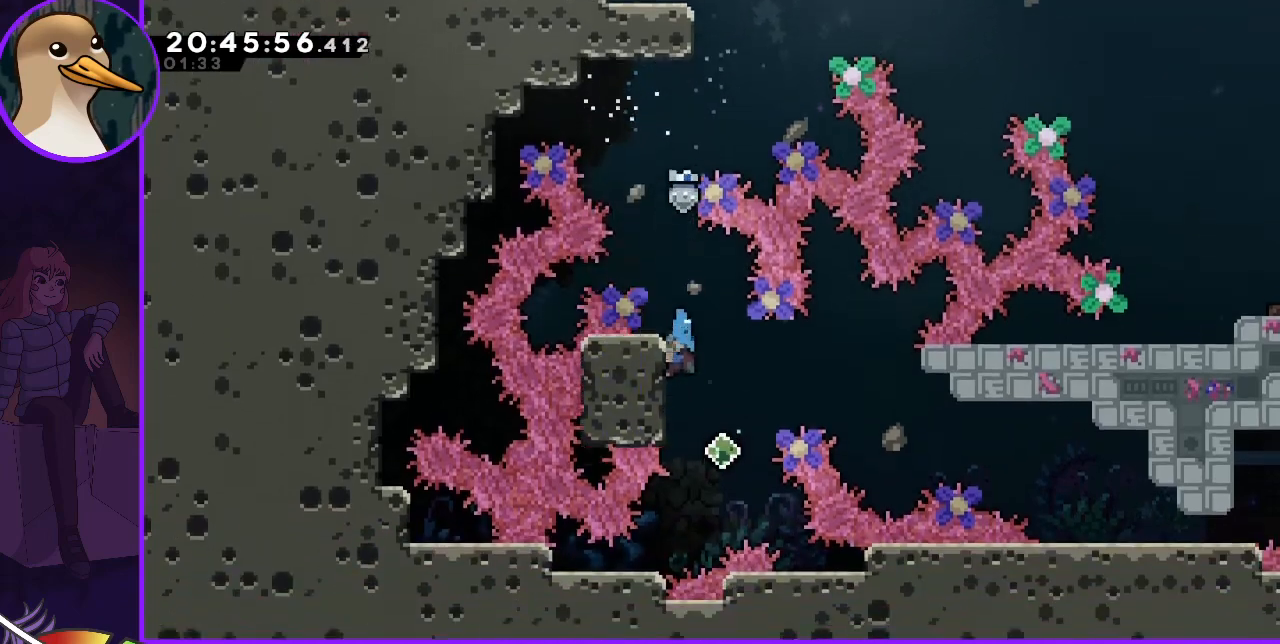
{"keys": ["grab", "right"], "events": [[33, "right", "down"]]}
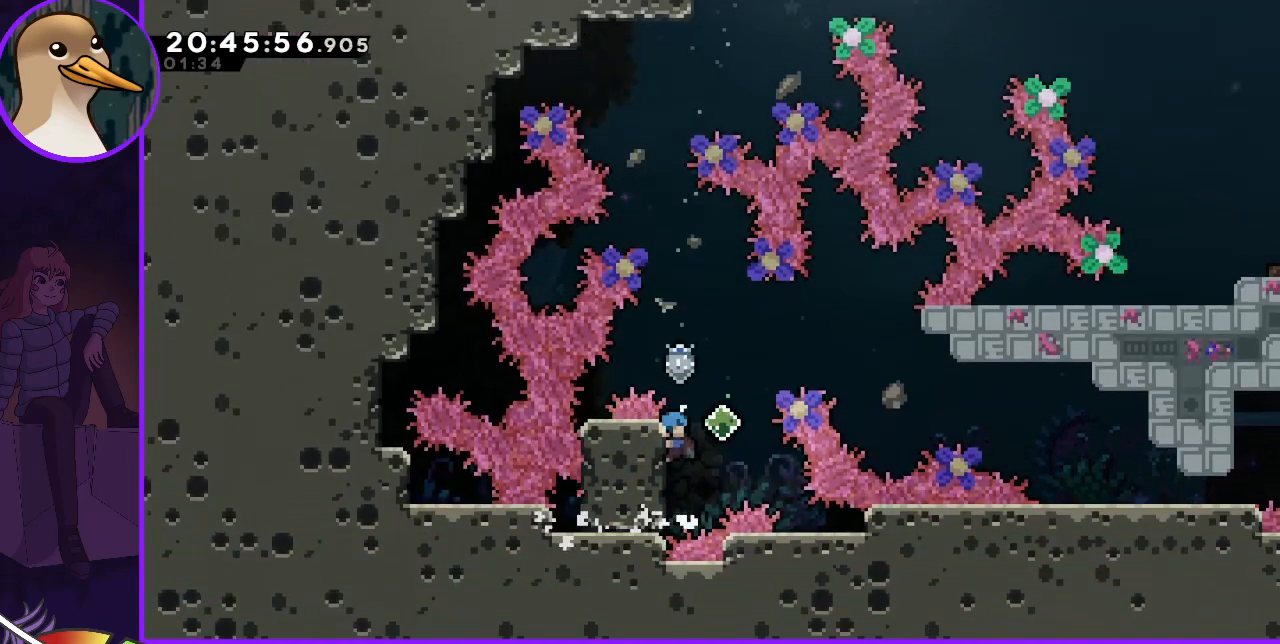
{"keys": ["grab", "right"], "events": []}
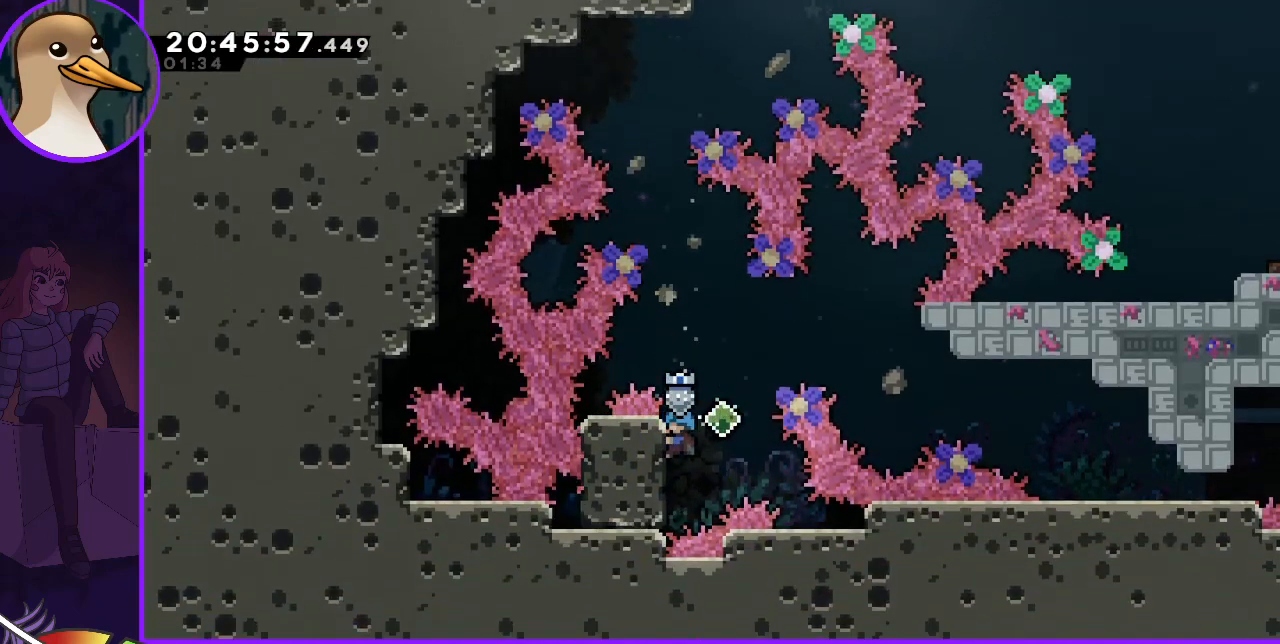
{"keys": ["grab", "right"], "events": [[67, "up", "down"], [133, "up", "up"]]}
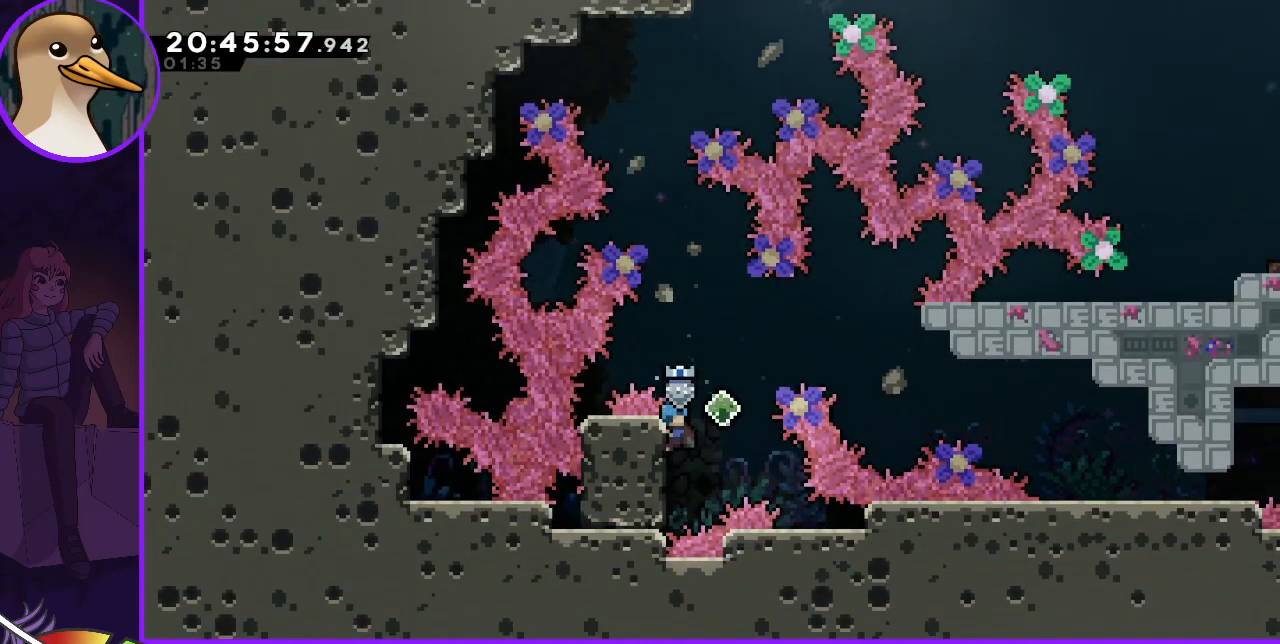
{"keys": ["grab", "jump", "right"], "events": [[233, "jump", "down"]]}
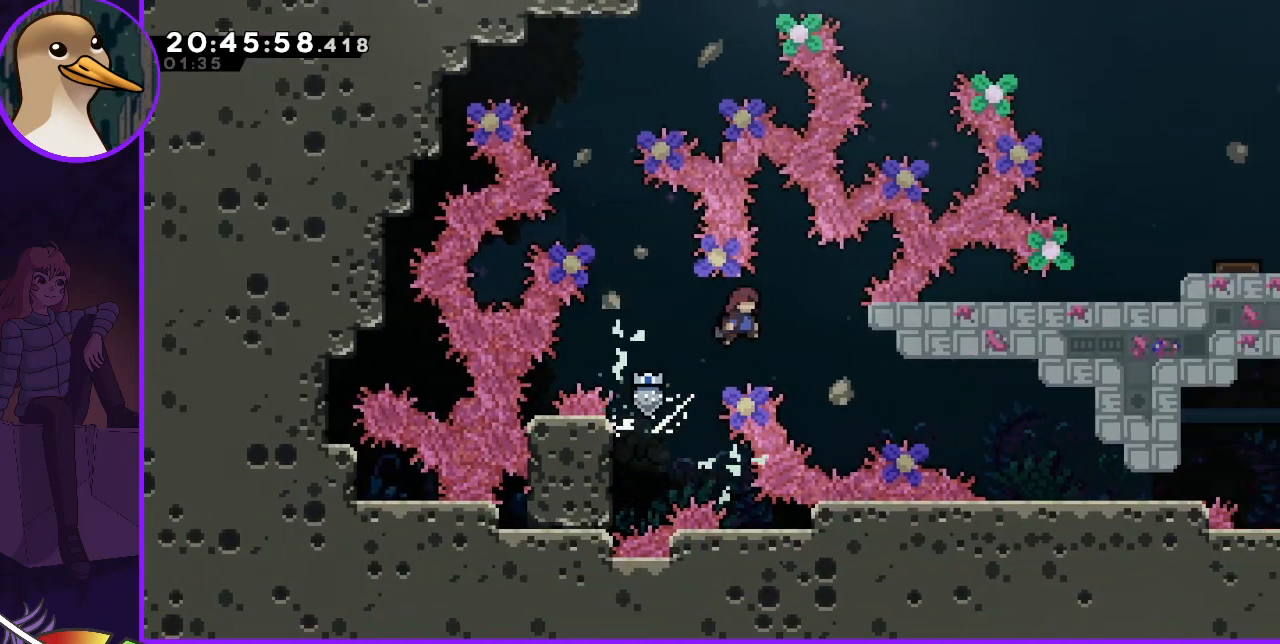
{"keys": ["grab", "right"], "events": [[300, "jump", "up"]]}
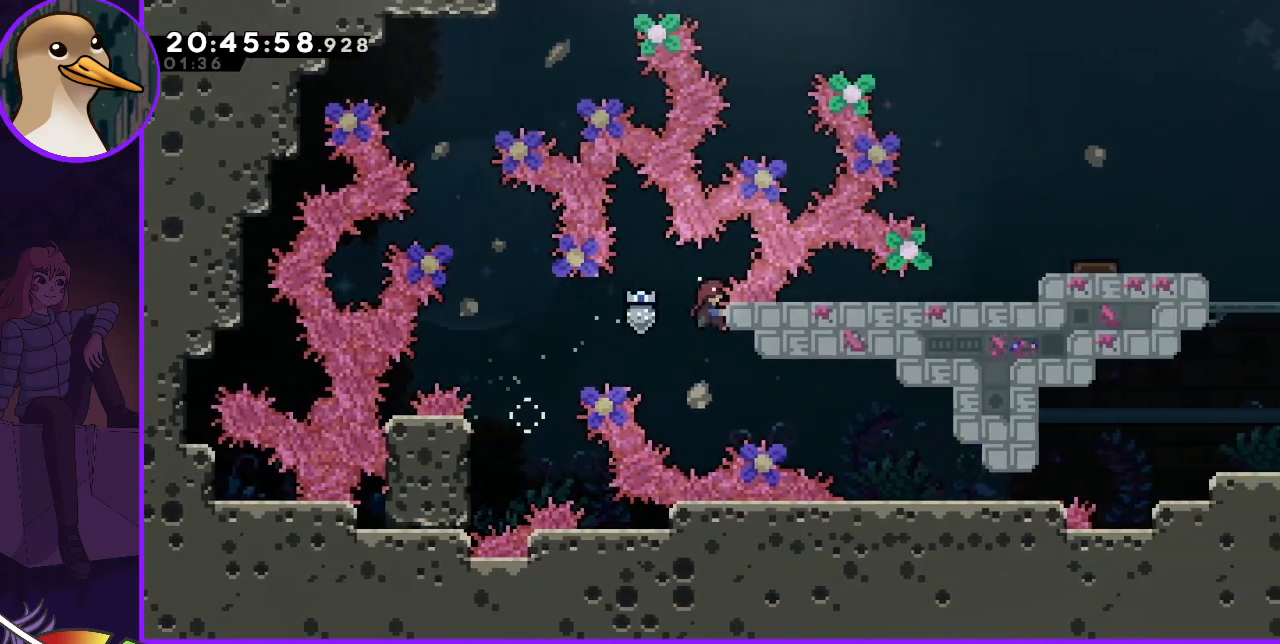
{"keys": ["right"], "events": [[33, "right", "up"], [200, "grab", "up"], [500, "right", "down"]]}
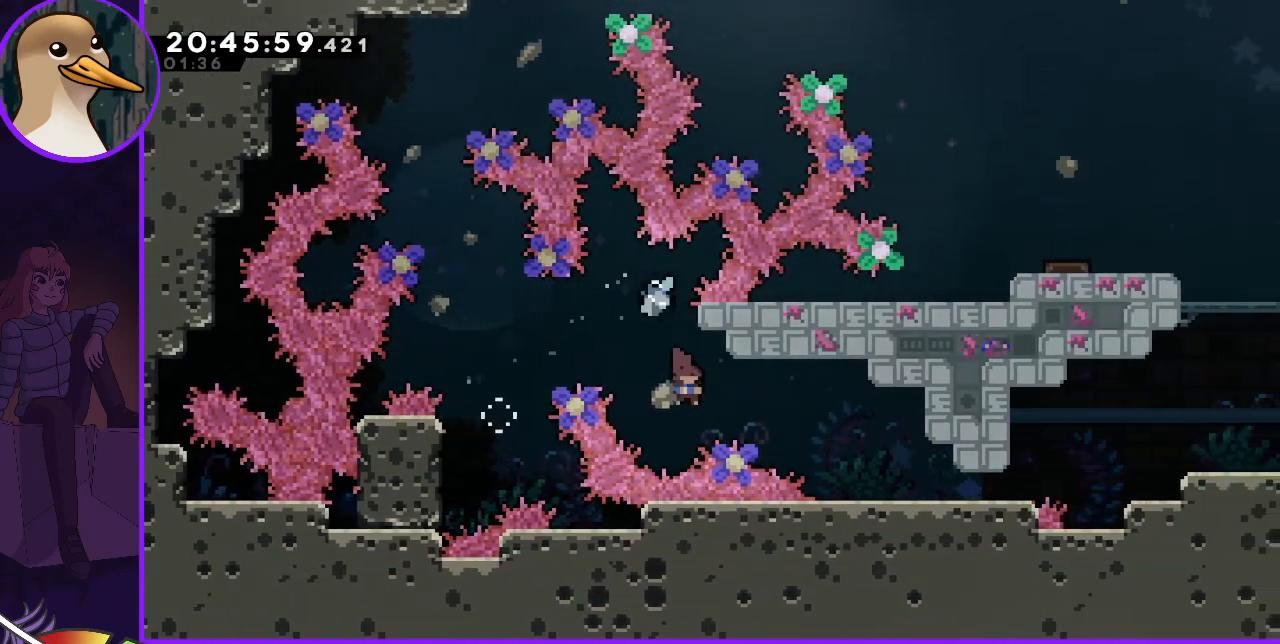
{"keys": [], "events": [[33, "demo", "down"], [133, "demo", "up"], [467, "right", "up"]]}
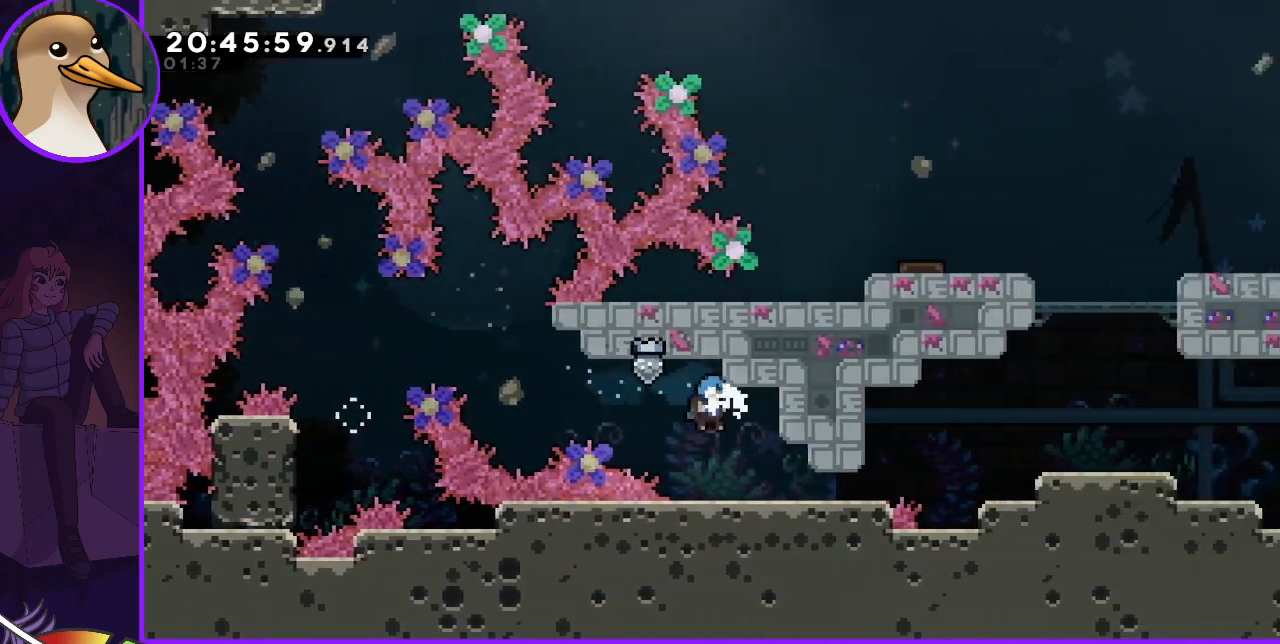
{"keys": ["demo", "right"], "events": [[233, "right", "down"], [467, "demo", "down"]]}
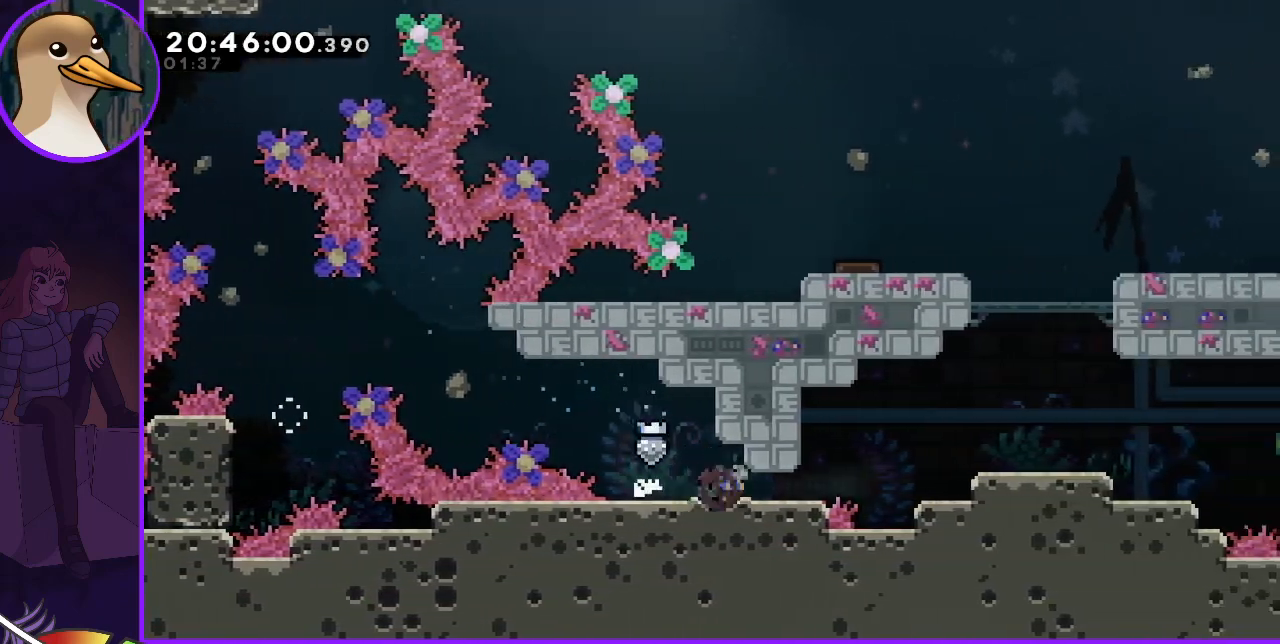
{"keys": [], "events": [[133, "demo", "up"], [433, "right", "up"]]}
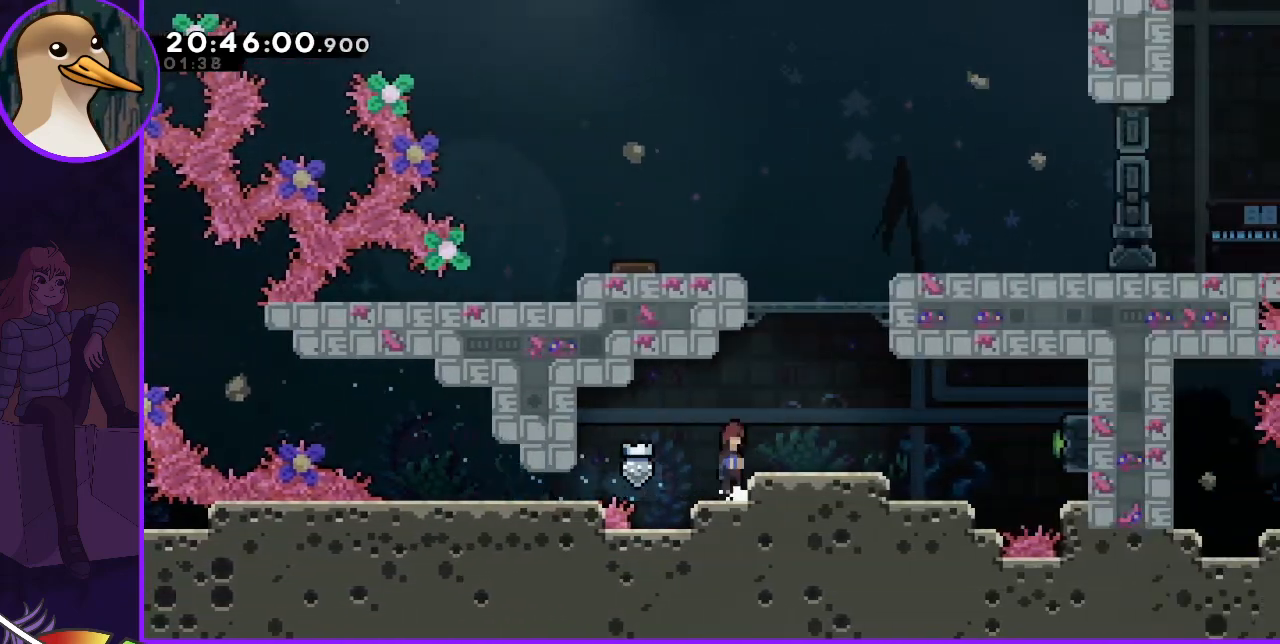
{"keys": ["right"], "events": [[33, "jump", "down"], [100, "right", "down"], [133, "jump", "up"]]}
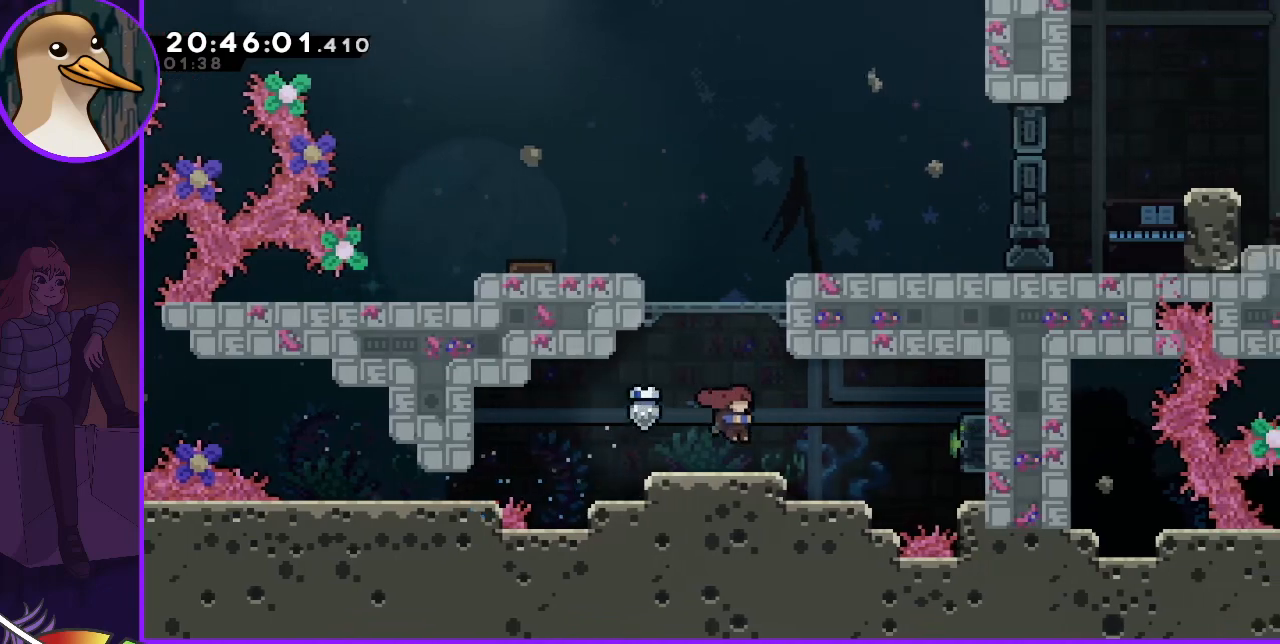
{"keys": [], "events": [[300, "right", "up"]]}
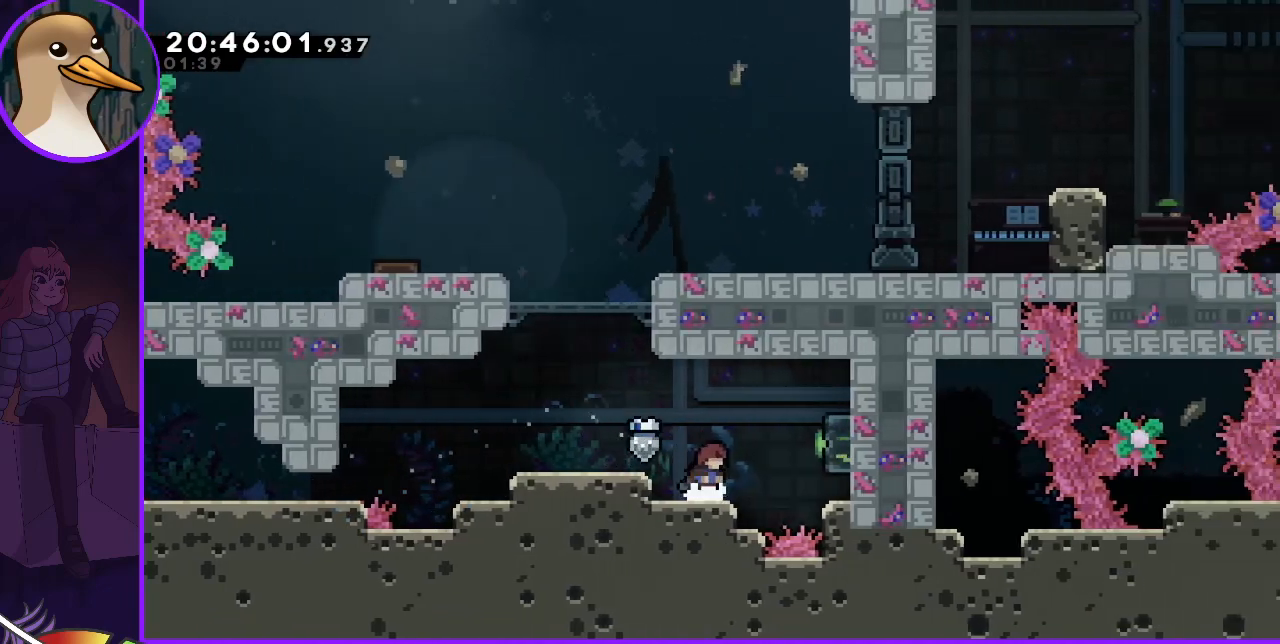
{"keys": ["right"], "events": [[67, "jump", "down"], [67, "right", "down"], [133, "dash", "down"], [133, "jump", "up"], [200, "dash", "up"]]}
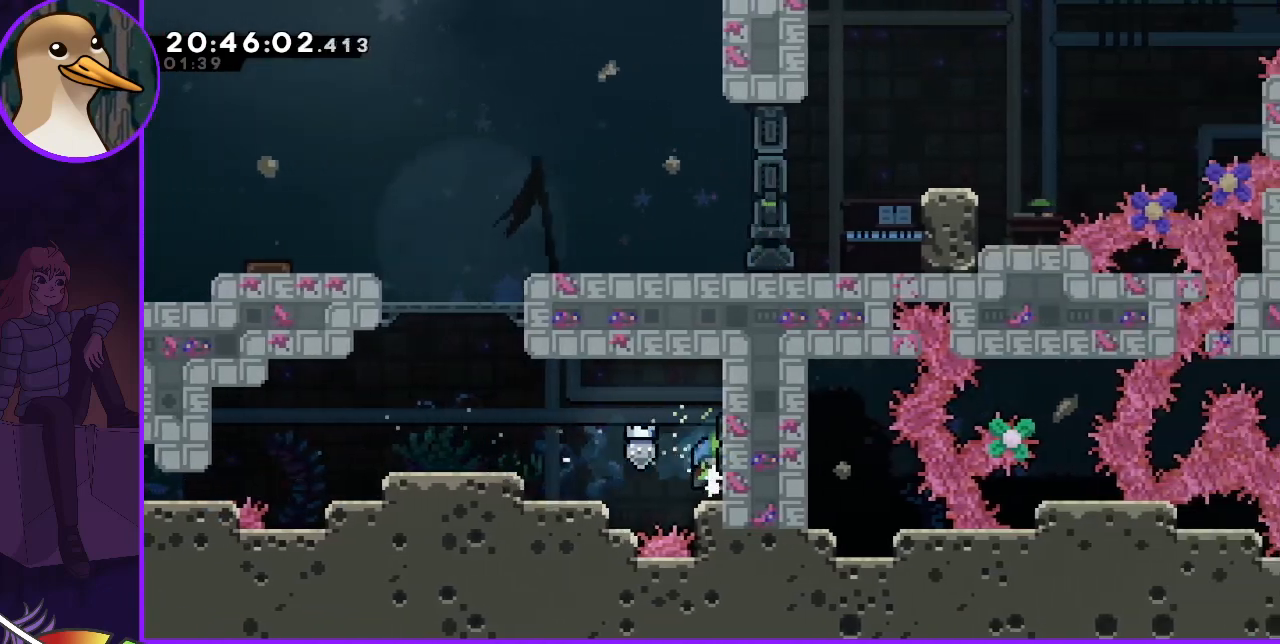
{"keys": ["left"], "events": [[133, "right", "up"], [333, "jump", "down"], [333, "left", "down"], [467, "jump", "up"]]}
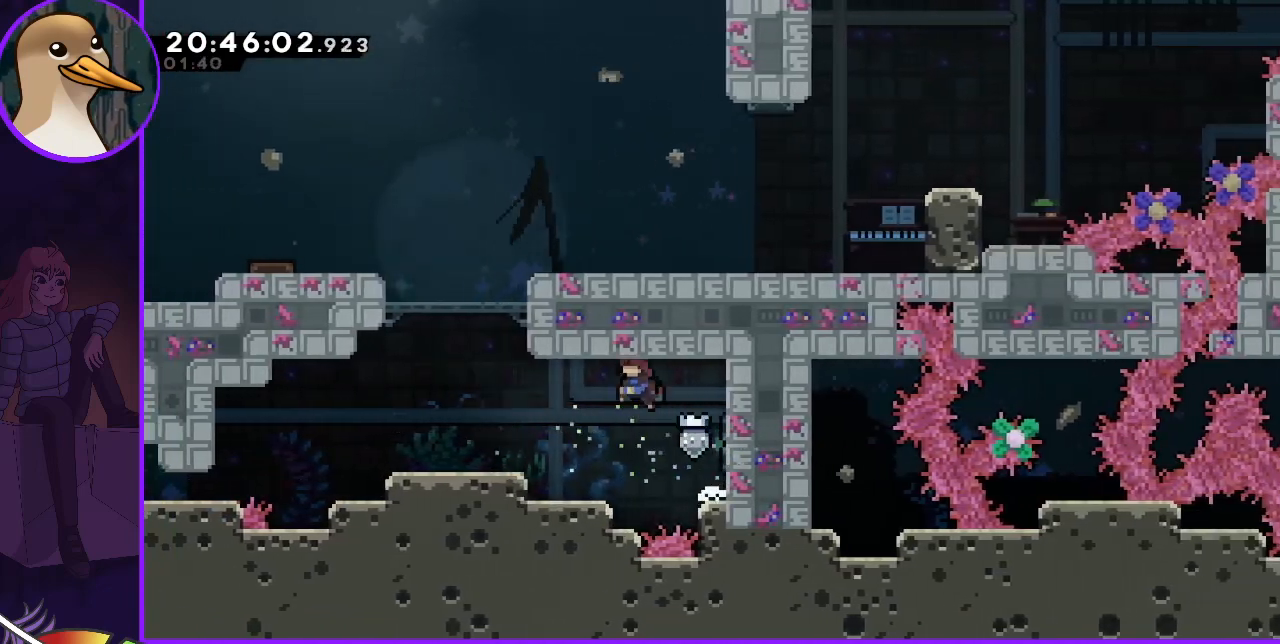
{"keys": ["left"], "events": []}
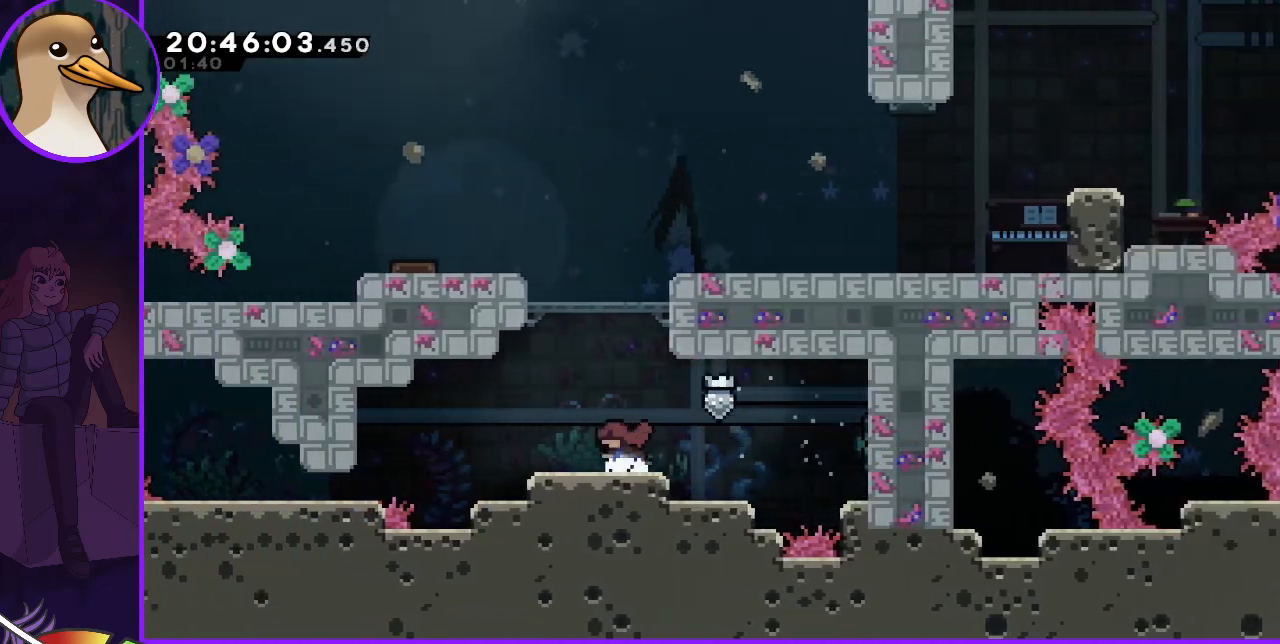
{"keys": ["jump"], "events": [[33, "left", "up"], [133, "jump", "down"]]}
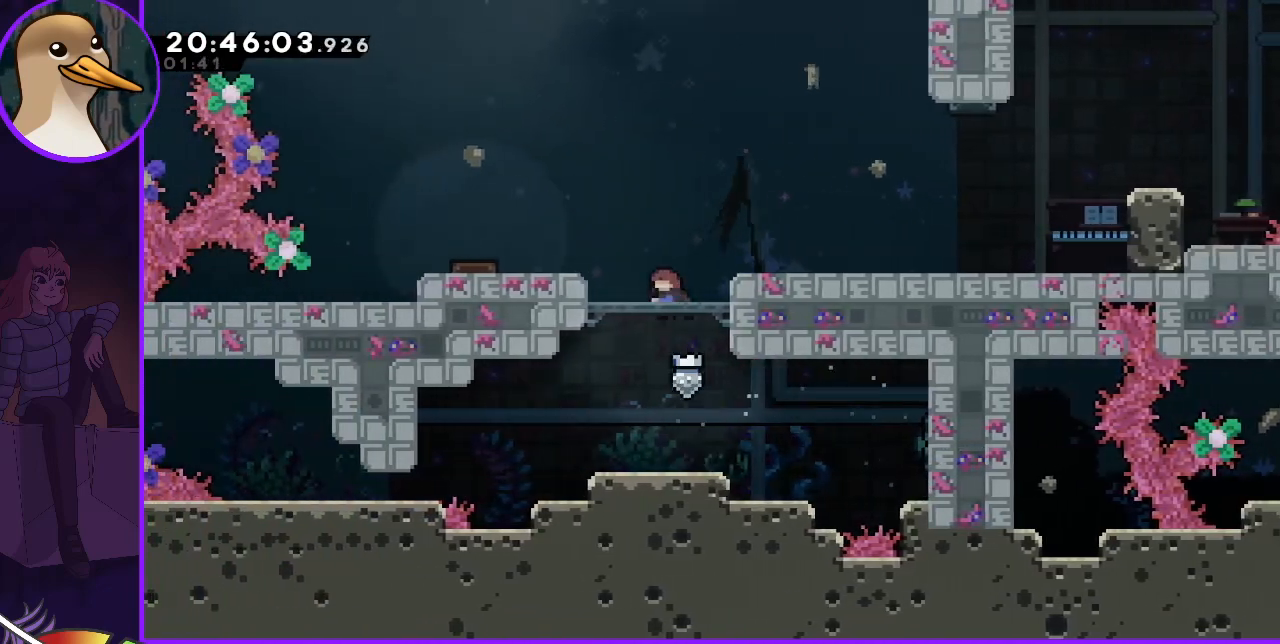
{"keys": ["right"], "events": [[33, "dash", "down"], [33, "jump", "up"], [133, "dash", "up"], [167, "right", "down"]]}
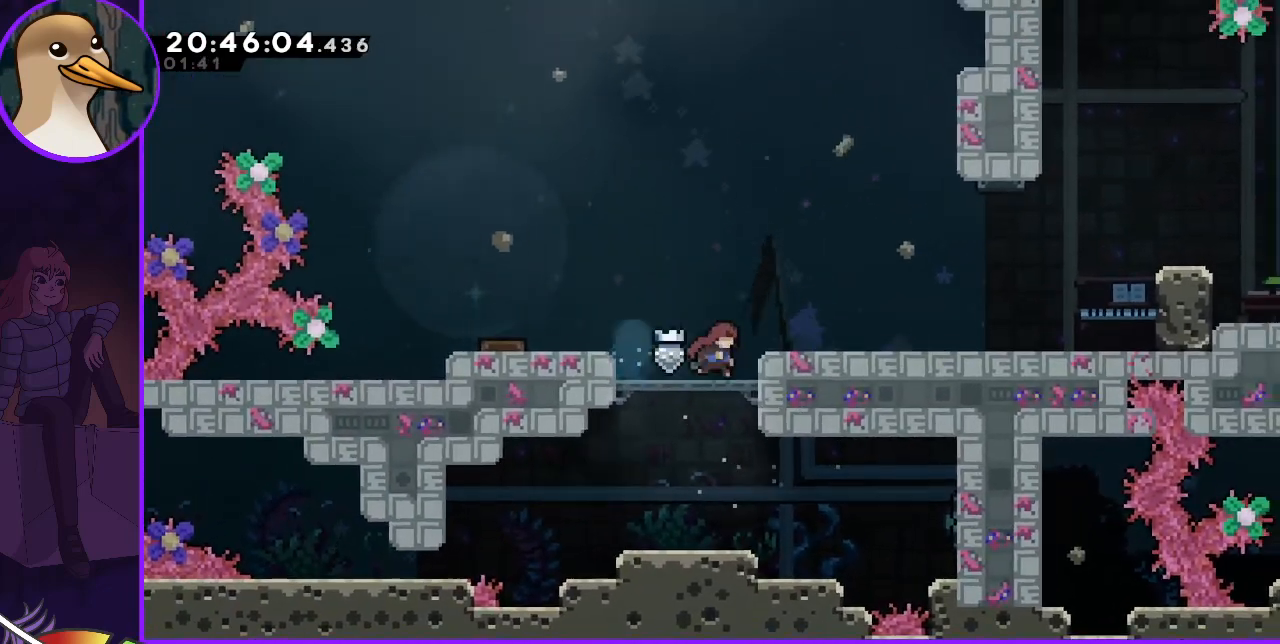
{"keys": ["right"], "events": [[100, "jump", "down"], [233, "jump", "up"]]}
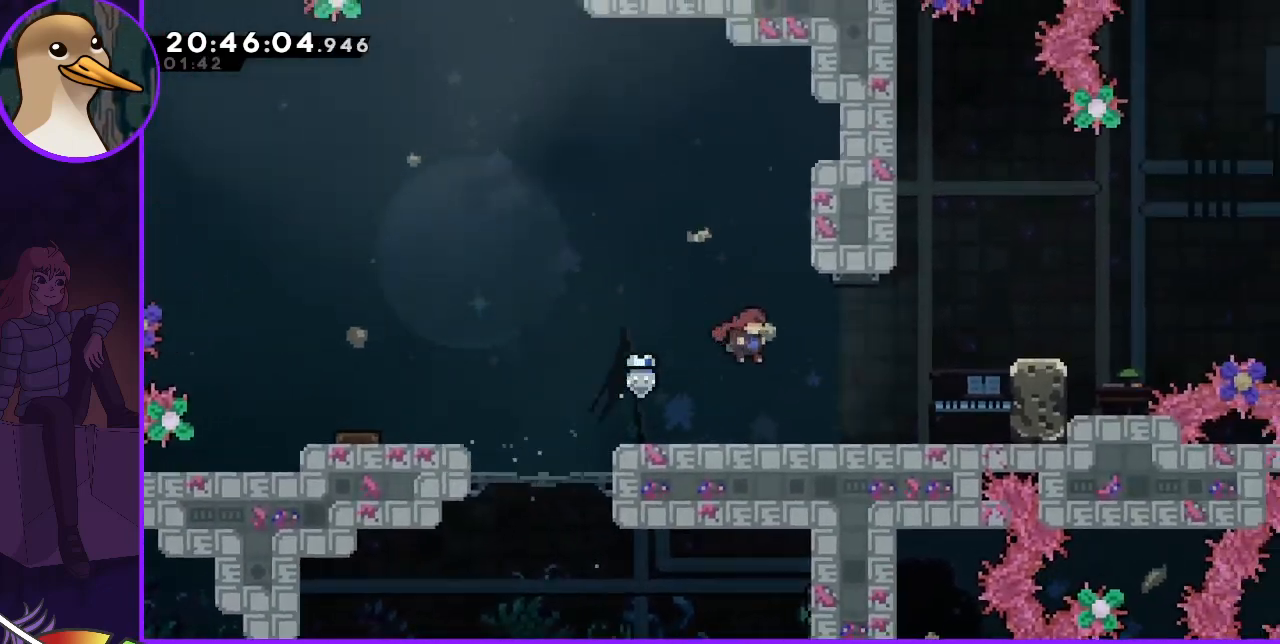
{"keys": [], "events": [[67, "right", "up"]]}
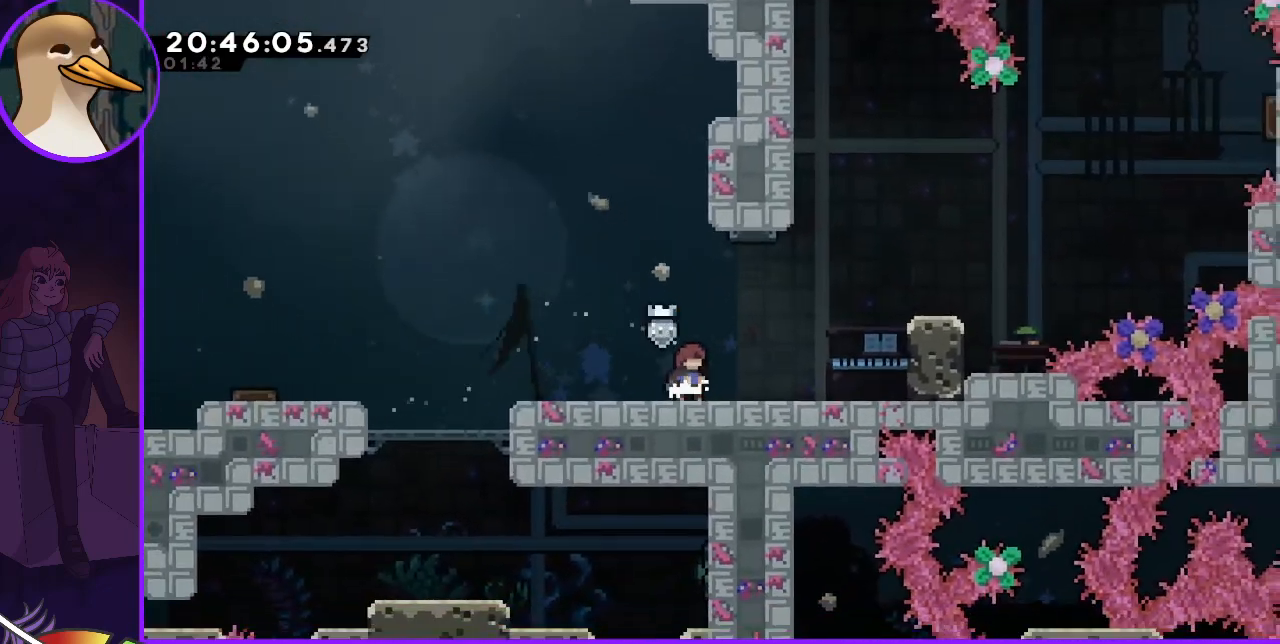
{"keys": ["jump"], "events": [[167, "jump", "down"]]}
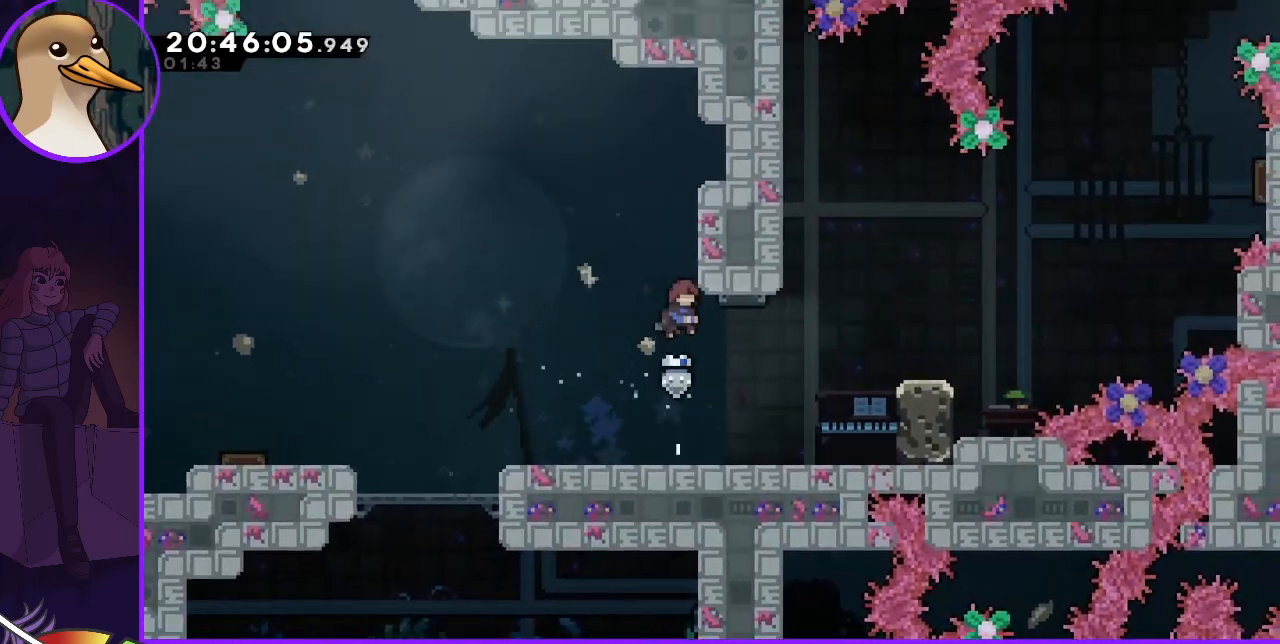
{"keys": ["grab", "up"], "events": [[67, "right", "down"], [100, "grab", "down"], [100, "up", "down"], [200, "jump", "up"], [233, "right", "up"]]}
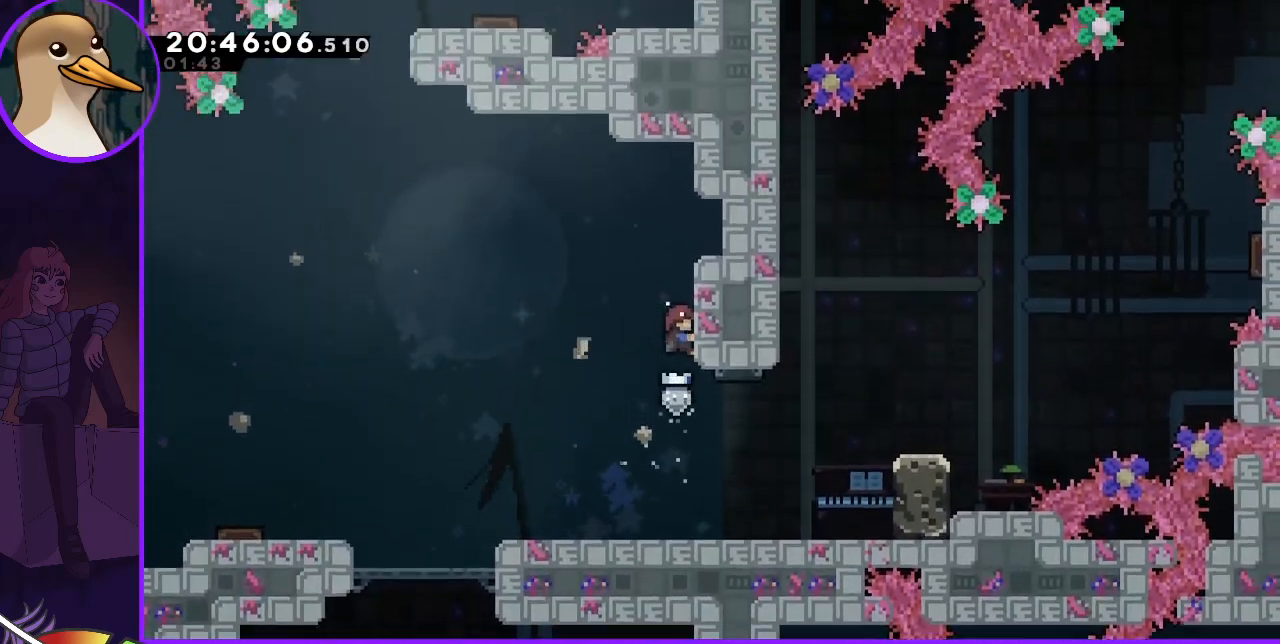
{"keys": ["jump", "left"], "events": [[67, "up", "up"], [167, "left", "down"], [200, "jump", "down"], [333, "grab", "up"]]}
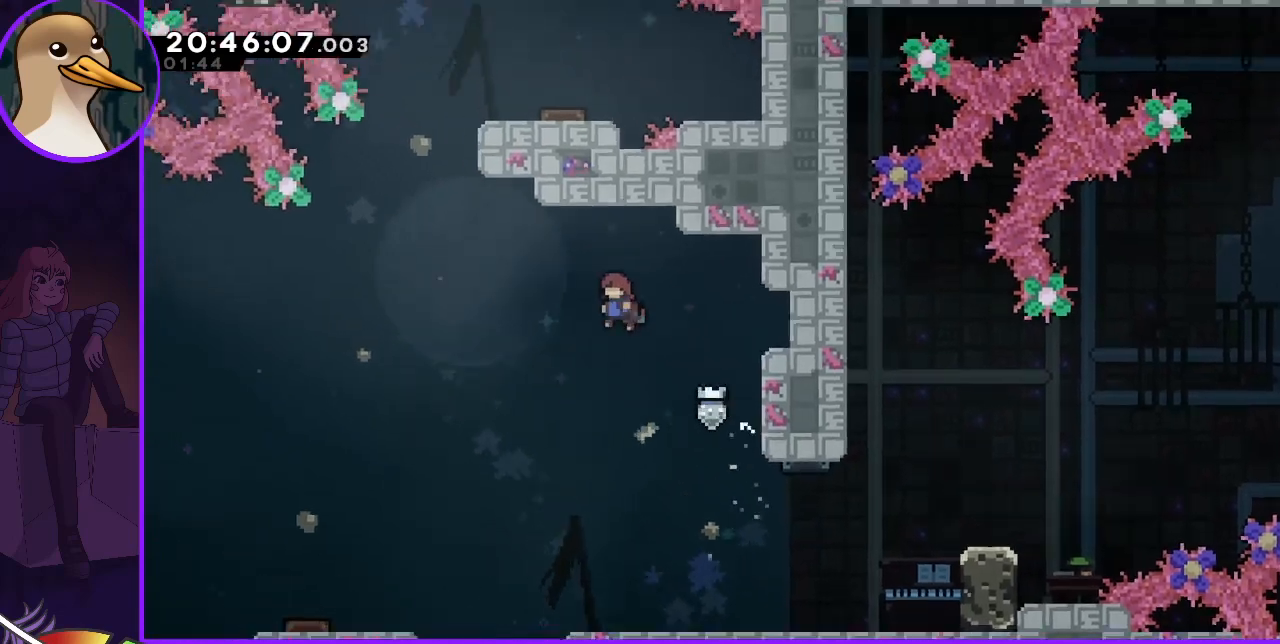
{"keys": ["jump", "left"], "events": []}
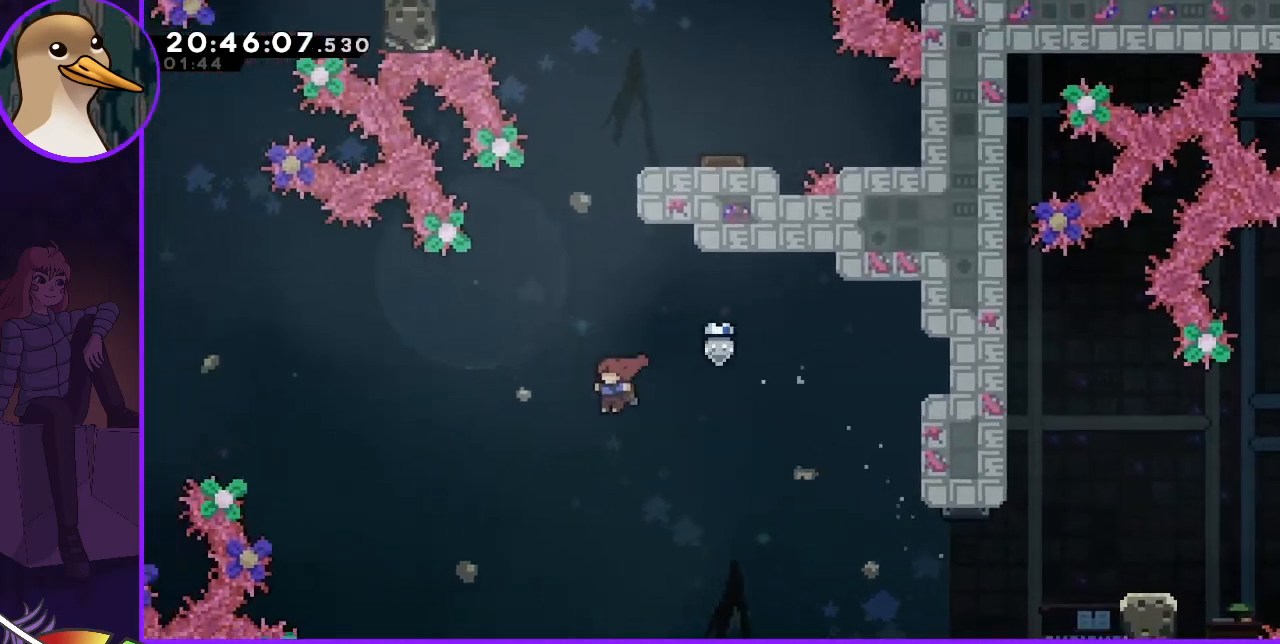
{"keys": ["grab", "right", "up"], "events": [[100, "dash", "down"], [100, "jump", "up"], [100, "left", "up"], [100, "up", "down"], [433, "grab", "down"], [433, "right", "down"], [467, "dash", "up"]]}
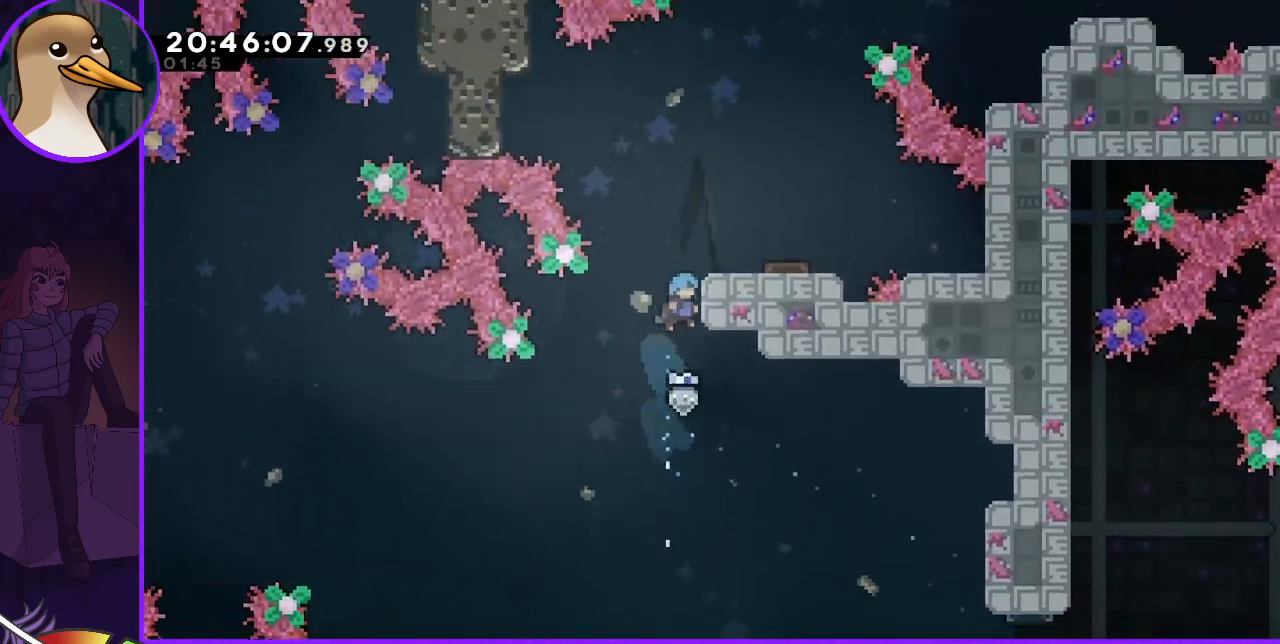
{"keys": ["grab", "right", "up"], "events": []}